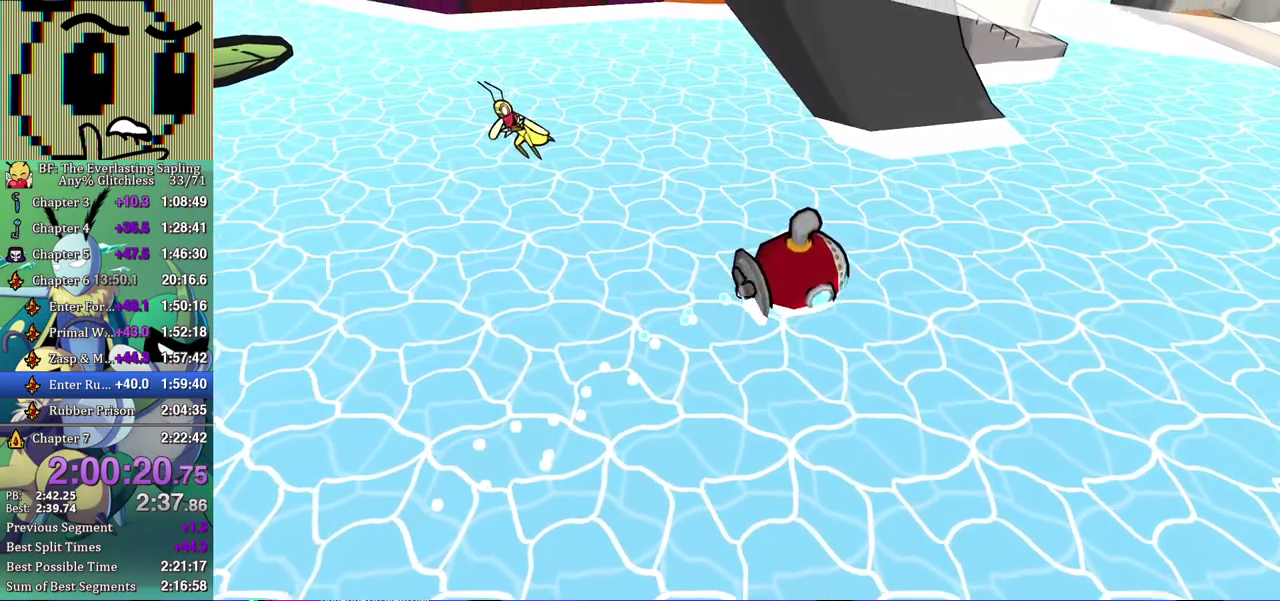
Gameplay with a controller (Xbox layout); each line is a JSON object with the inputs held at the frame after it. "events" lists button and stick changes between this image and that frame as [ms after this image, input, new state], when the widget could be followed in between. Not read: L1 L2 L3 R1 R2 R3.
{"buttons": [], "left_stick": "up-right", "events": []}
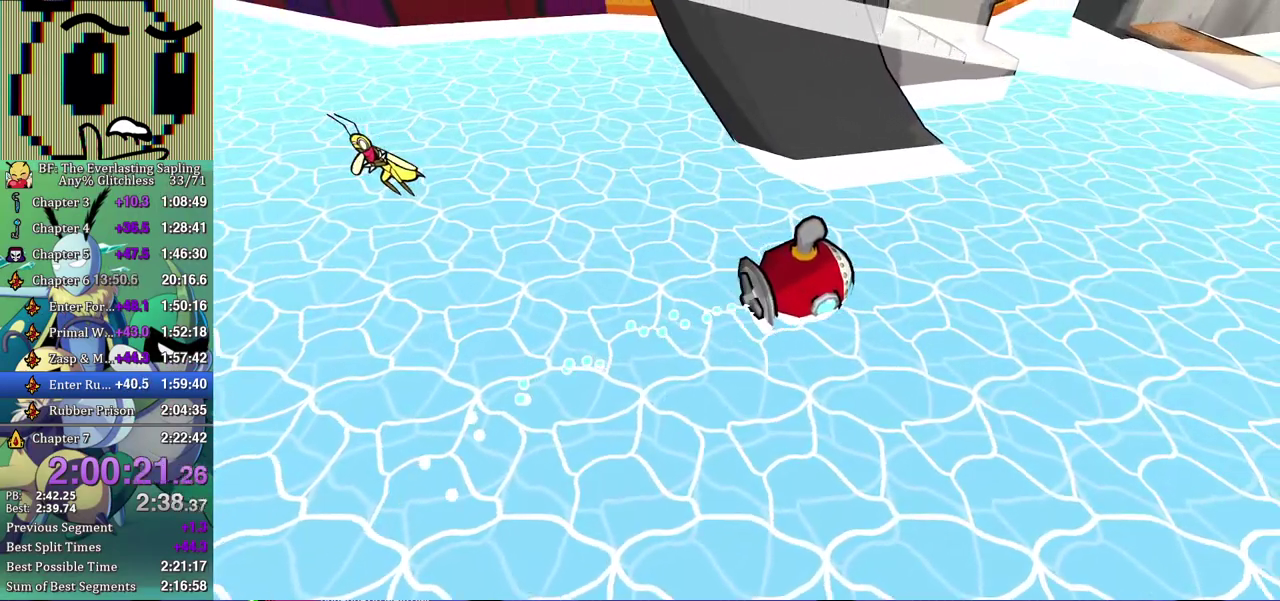
{"buttons": [], "left_stick": "up-right", "events": [[283, "A", "down"], [333, "A", "up"]]}
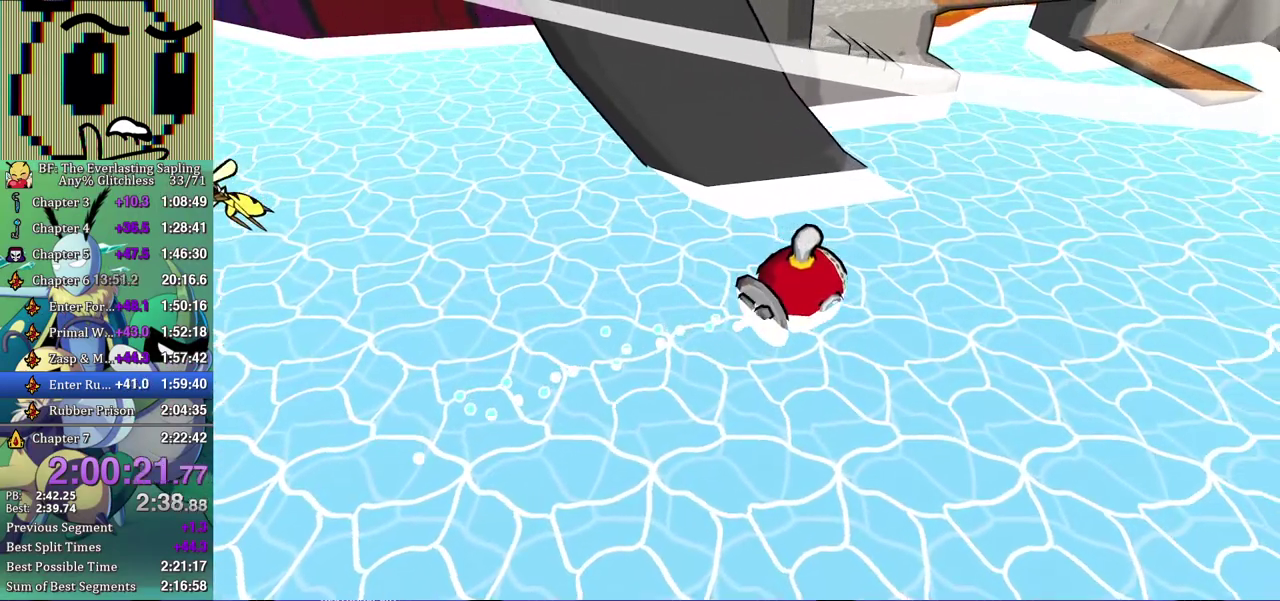
{"buttons": [], "left_stick": "up-right", "events": [[33, "A", "down"], [83, "A", "up"]]}
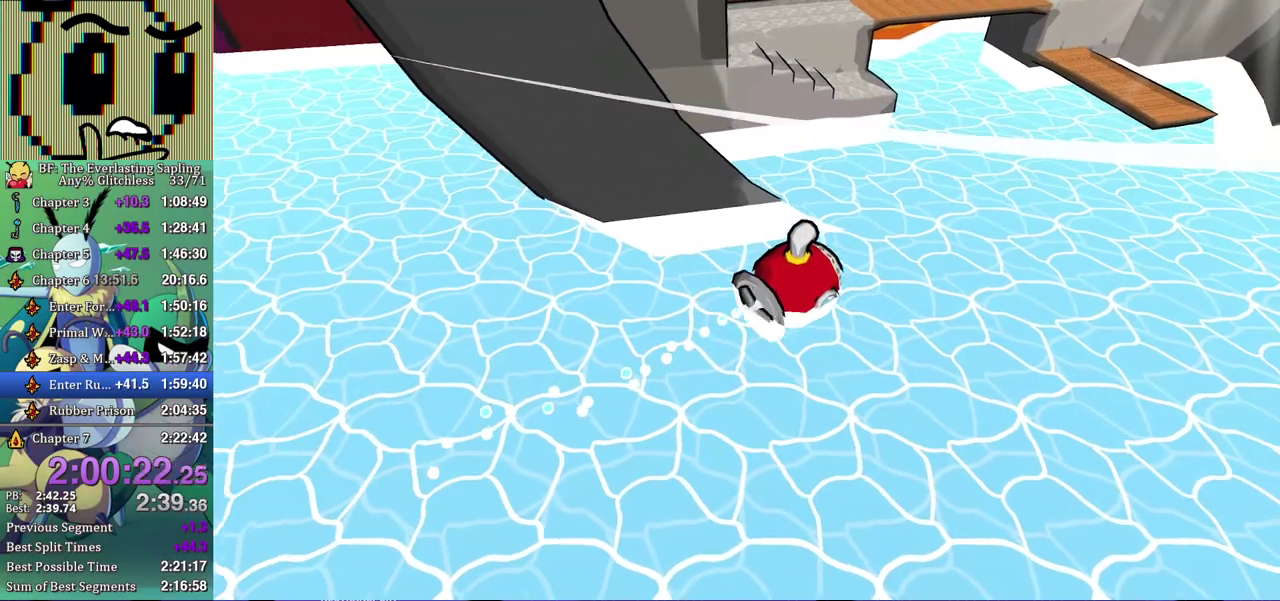
{"buttons": ["A"], "left_stick": "up-right", "events": [[17, "A", "down"], [67, "A", "up"], [267, "A", "down"], [283, "A", "up"], [383, "A", "down"], [417, "A", "up"], [500, "A", "down"]]}
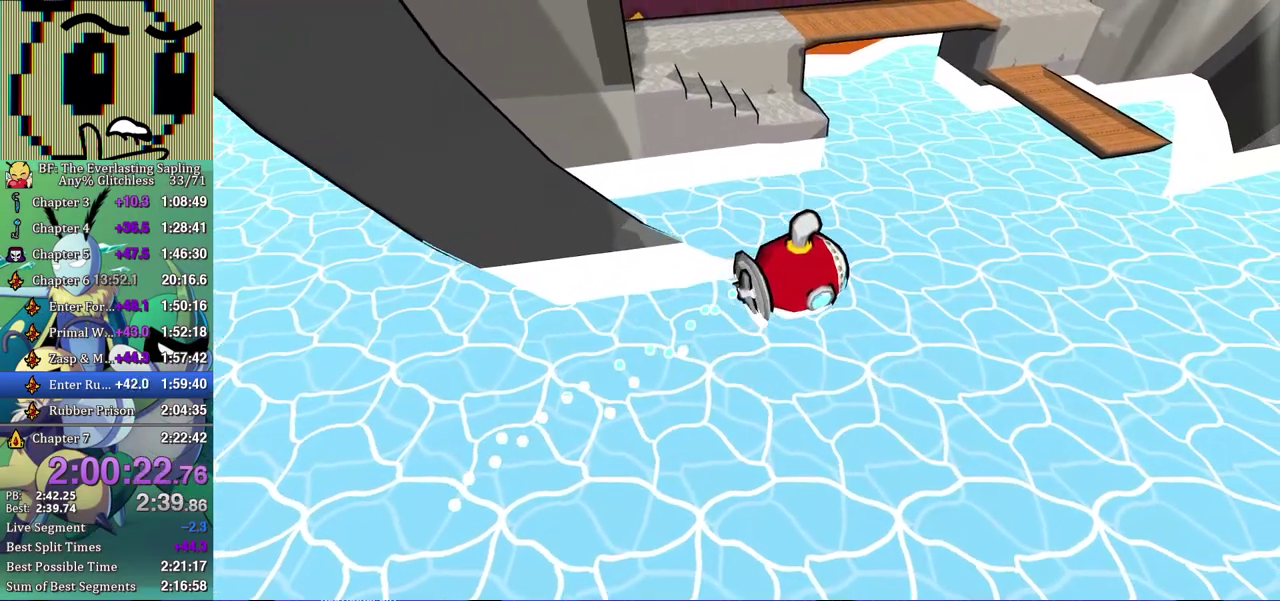
{"buttons": [], "left_stick": "up-right", "events": [[33, "A", "up"], [117, "A", "down"], [150, "A", "up"], [233, "A", "down"], [267, "A", "up"], [367, "A", "down"], [383, "A", "up"]]}
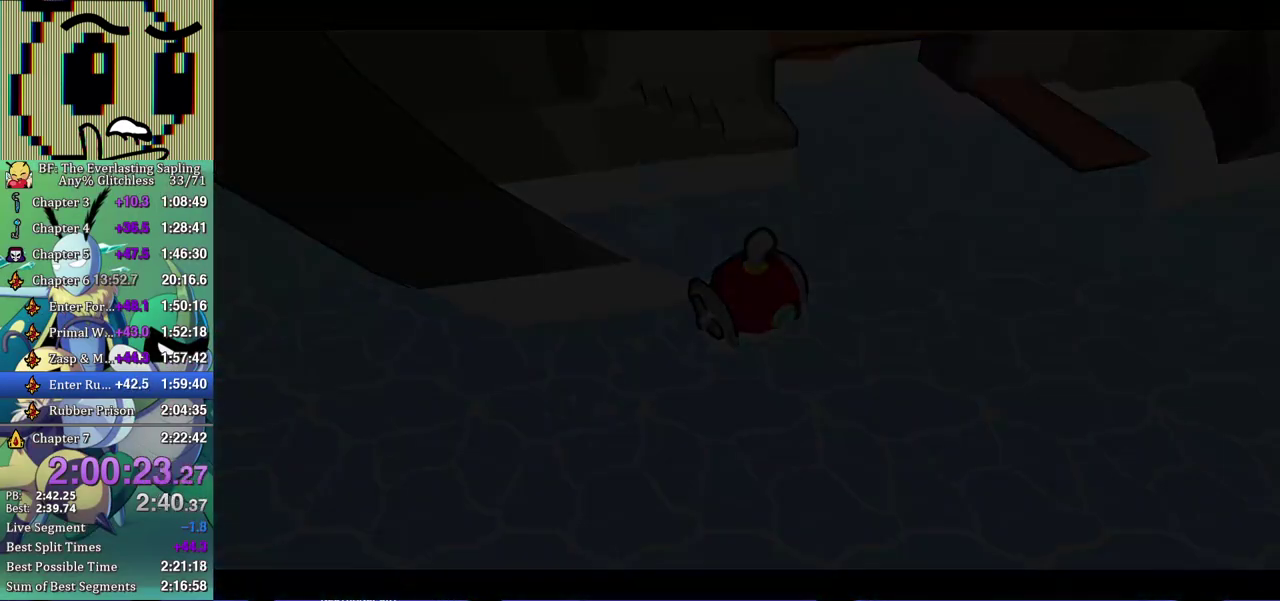
{"buttons": [], "left_stick": "center", "events": [[67, "left_stick", "center"]]}
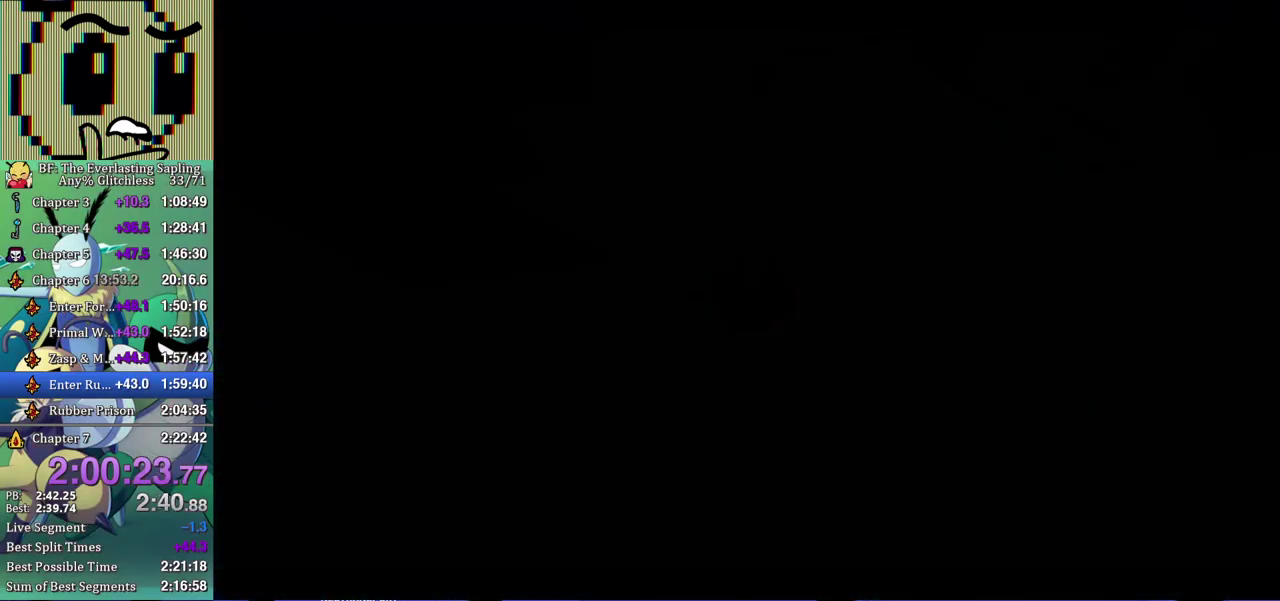
{"buttons": [], "left_stick": "center", "events": []}
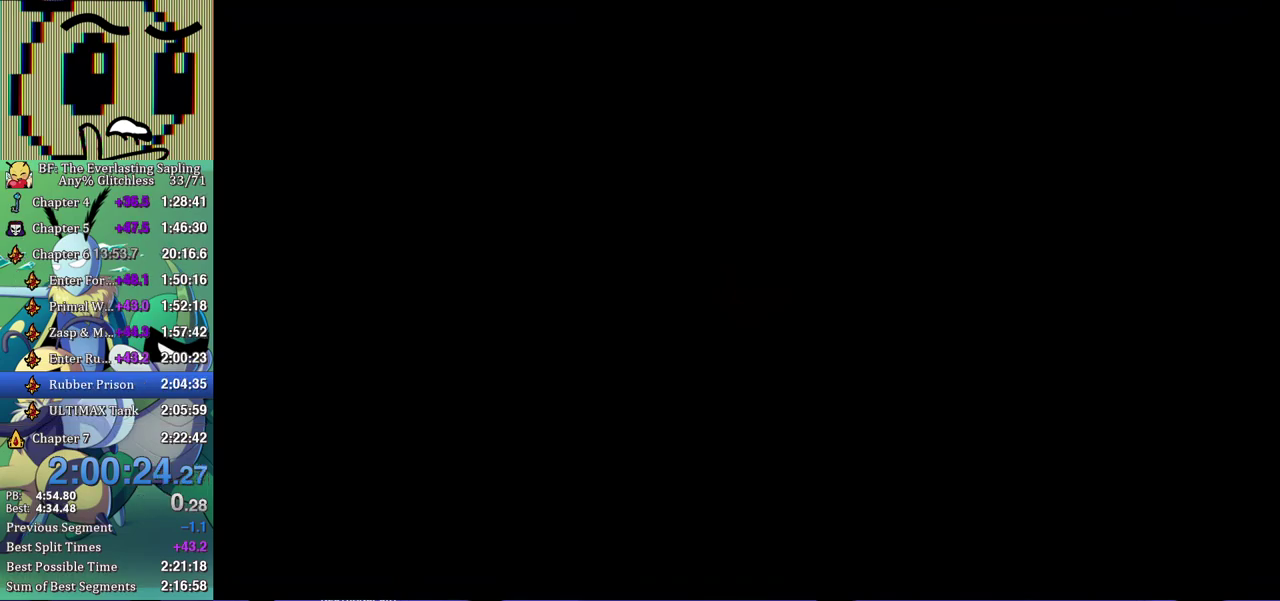
{"buttons": [], "left_stick": "center", "events": []}
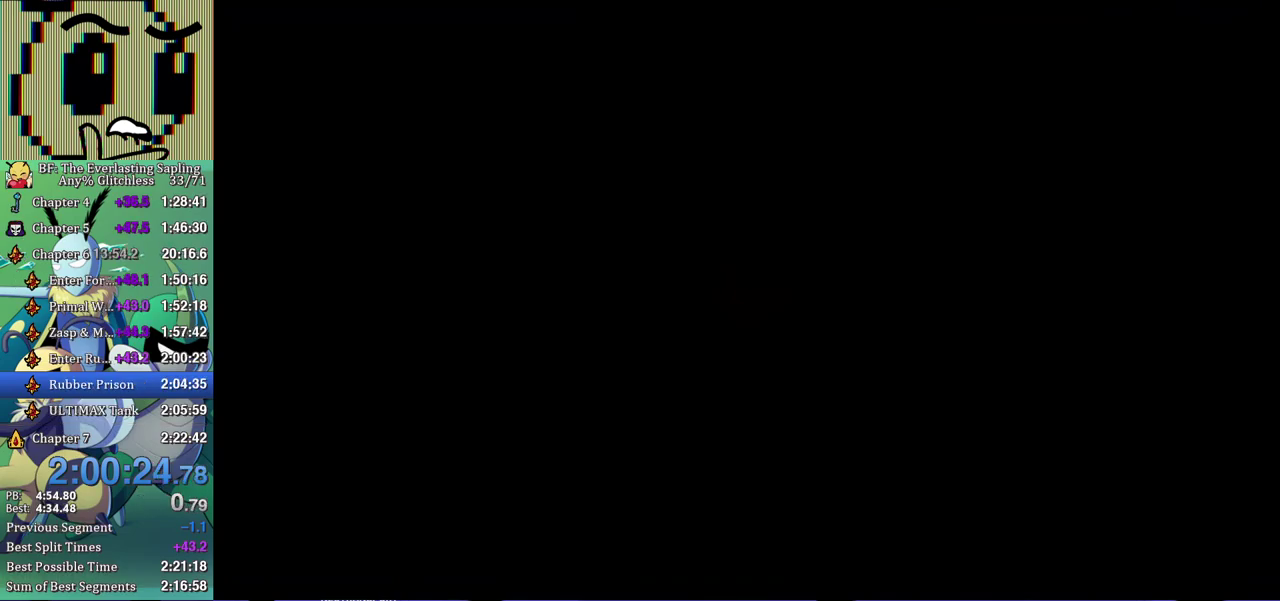
{"buttons": [], "left_stick": "center", "events": []}
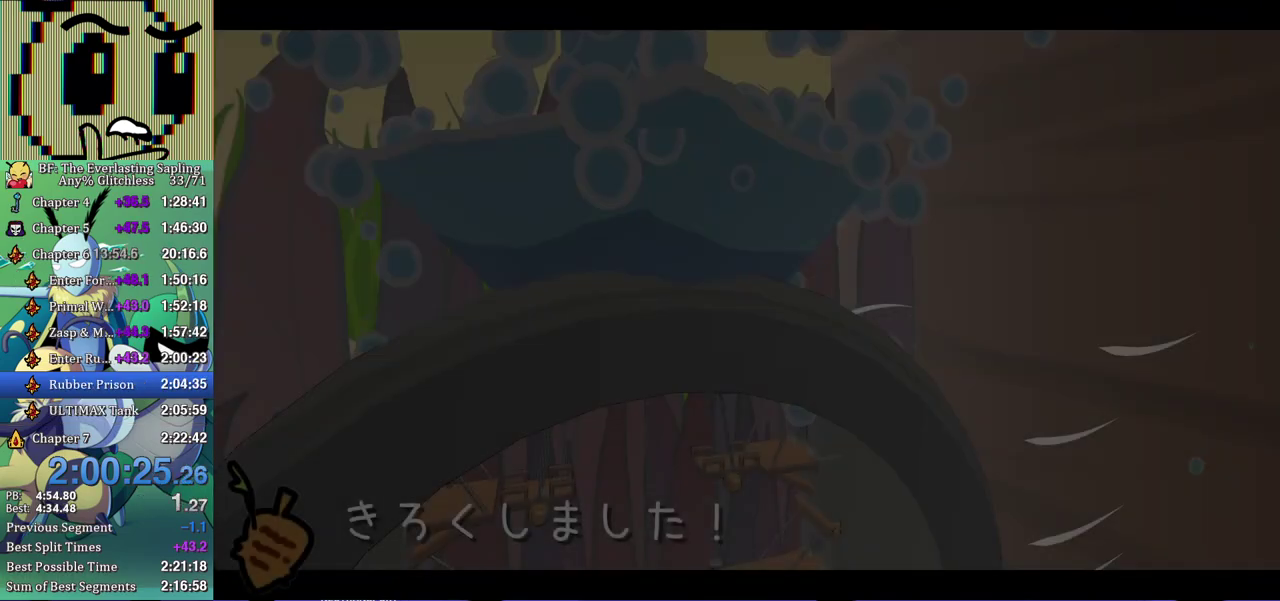
{"buttons": [], "left_stick": "center", "events": []}
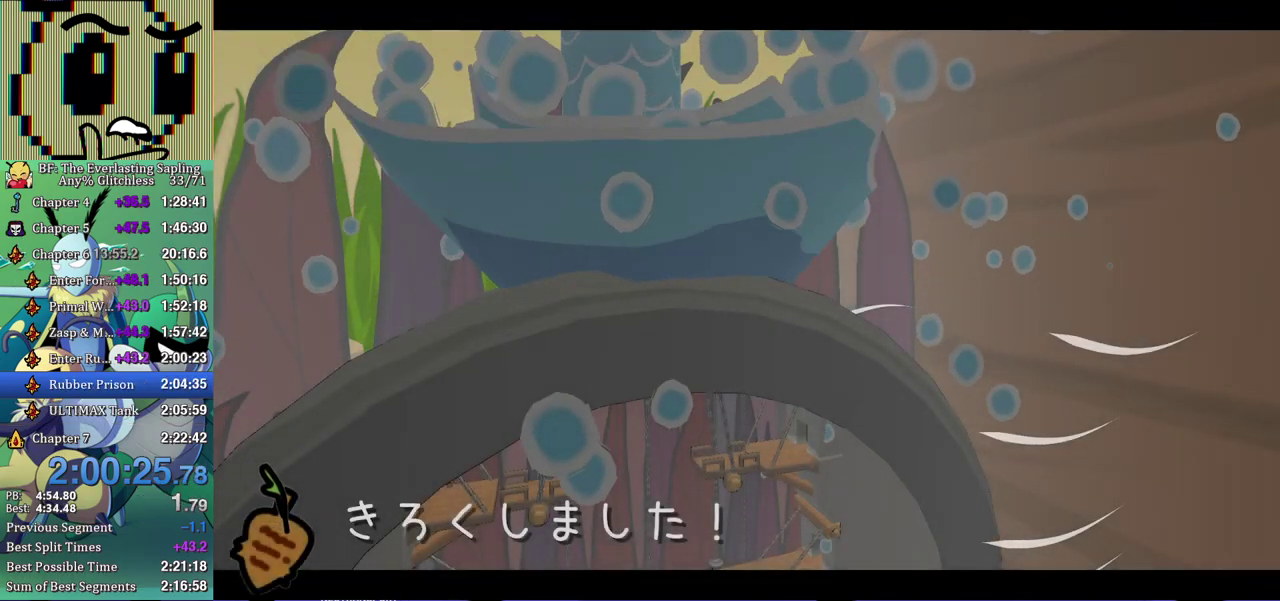
{"buttons": [], "left_stick": "center", "events": []}
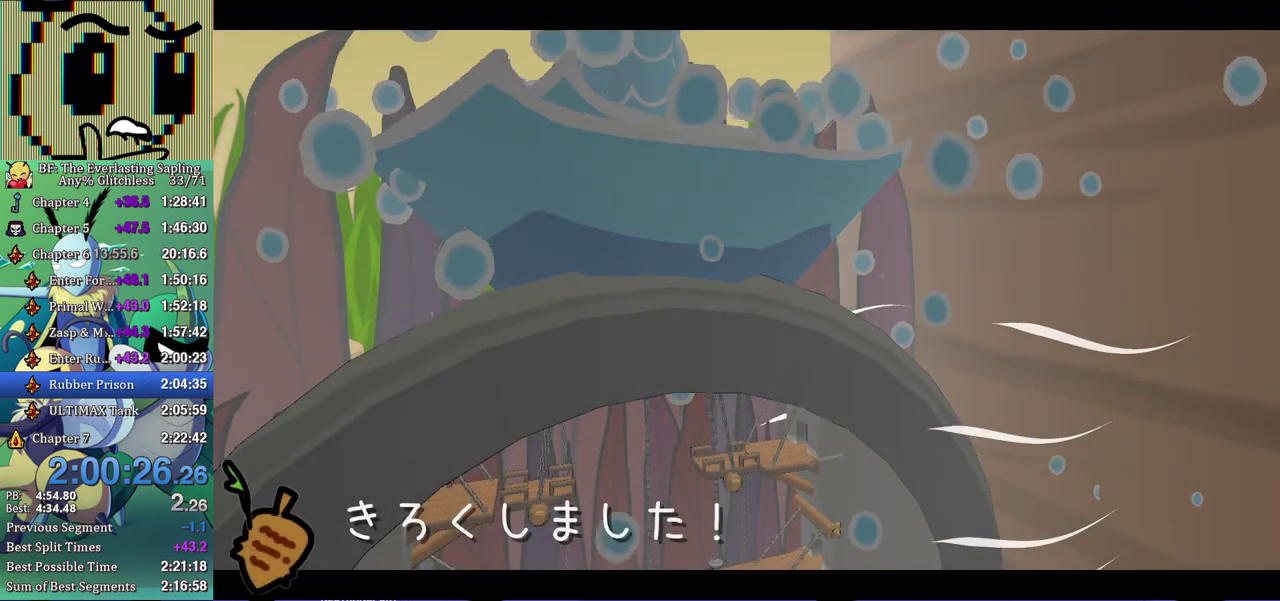
{"buttons": [], "left_stick": "center", "events": []}
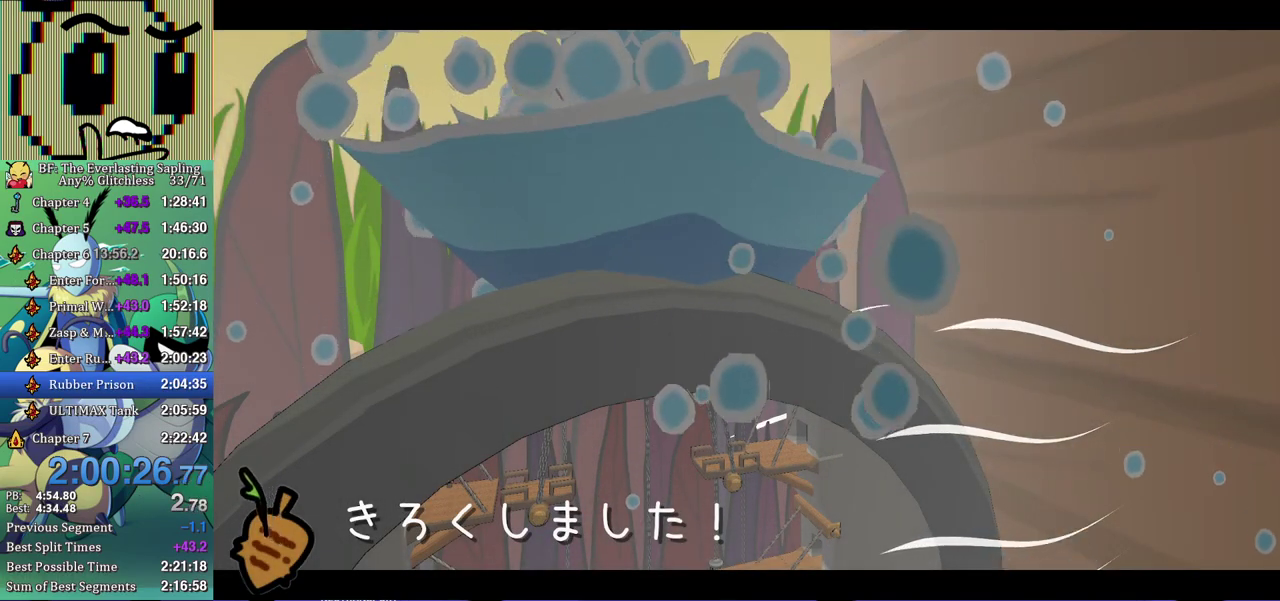
{"buttons": [], "left_stick": "center", "events": []}
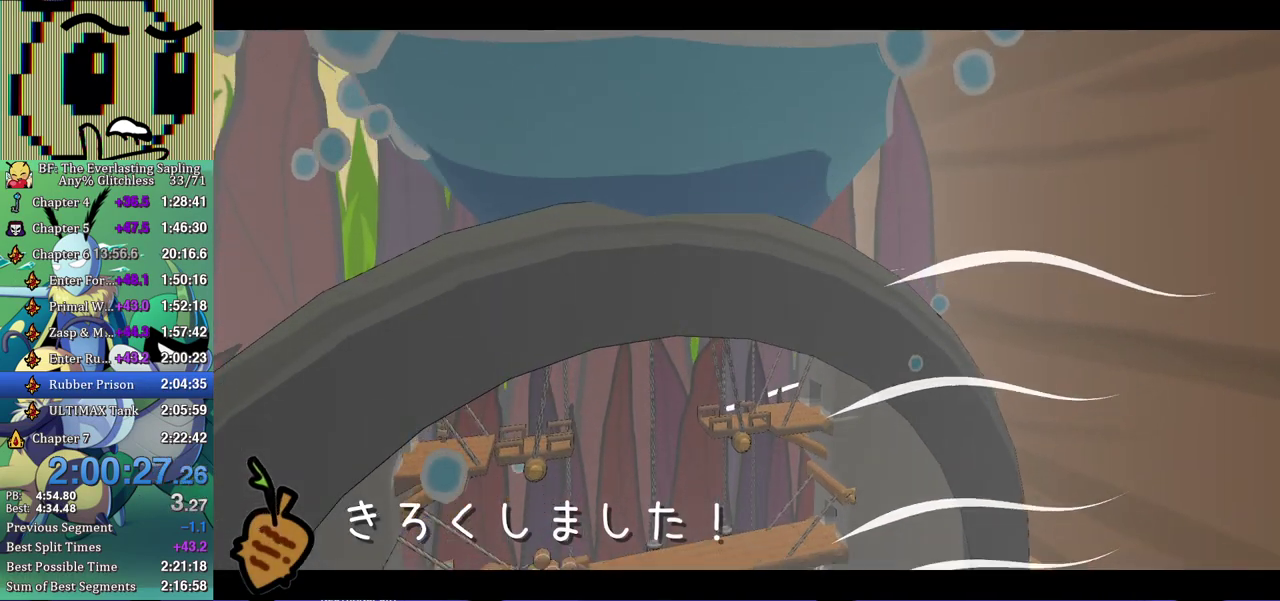
{"buttons": [], "left_stick": "center", "events": []}
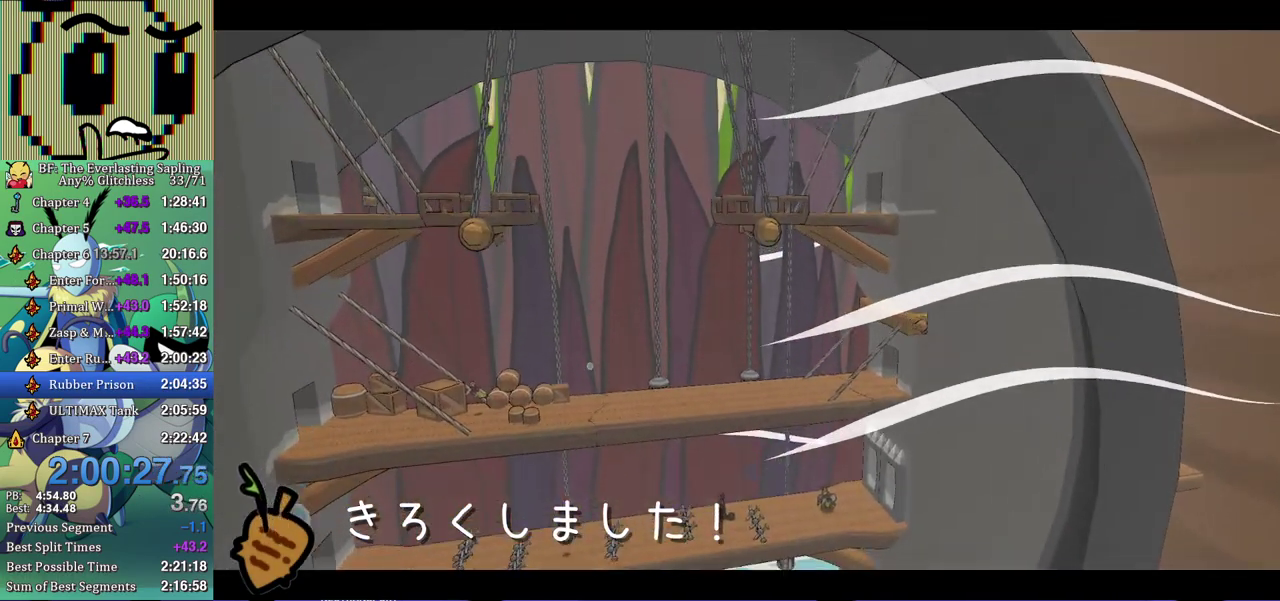
{"buttons": [], "left_stick": "center", "events": []}
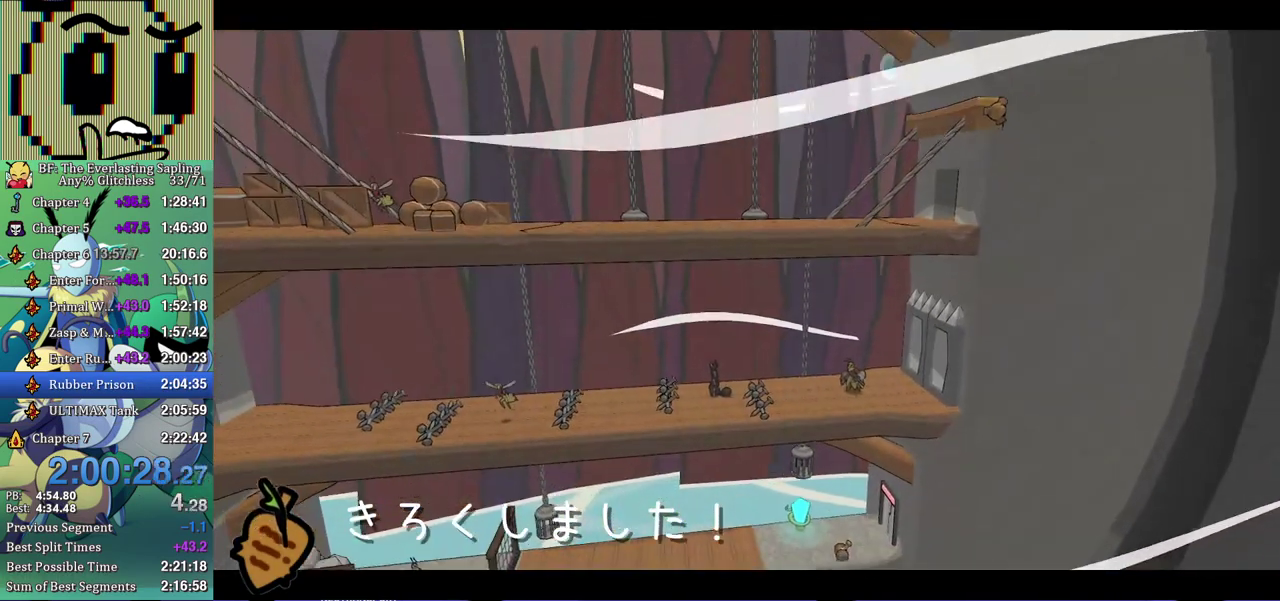
{"buttons": ["B"], "left_stick": "center", "events": [[17, "B", "down"]]}
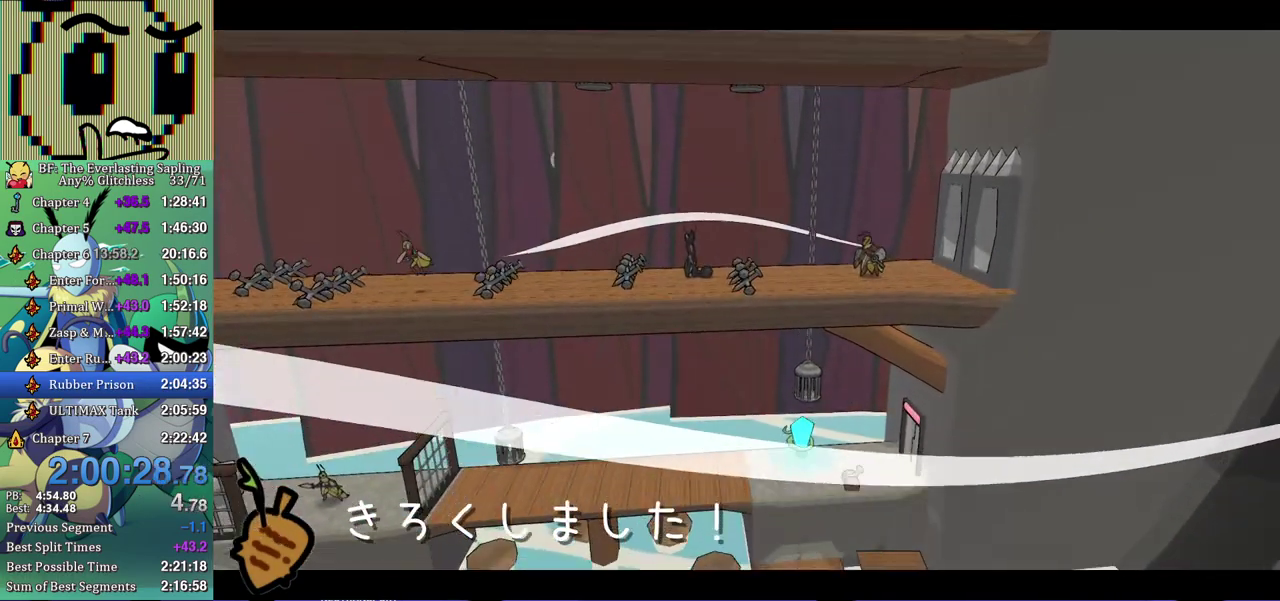
{"buttons": ["B"], "left_stick": "center", "events": []}
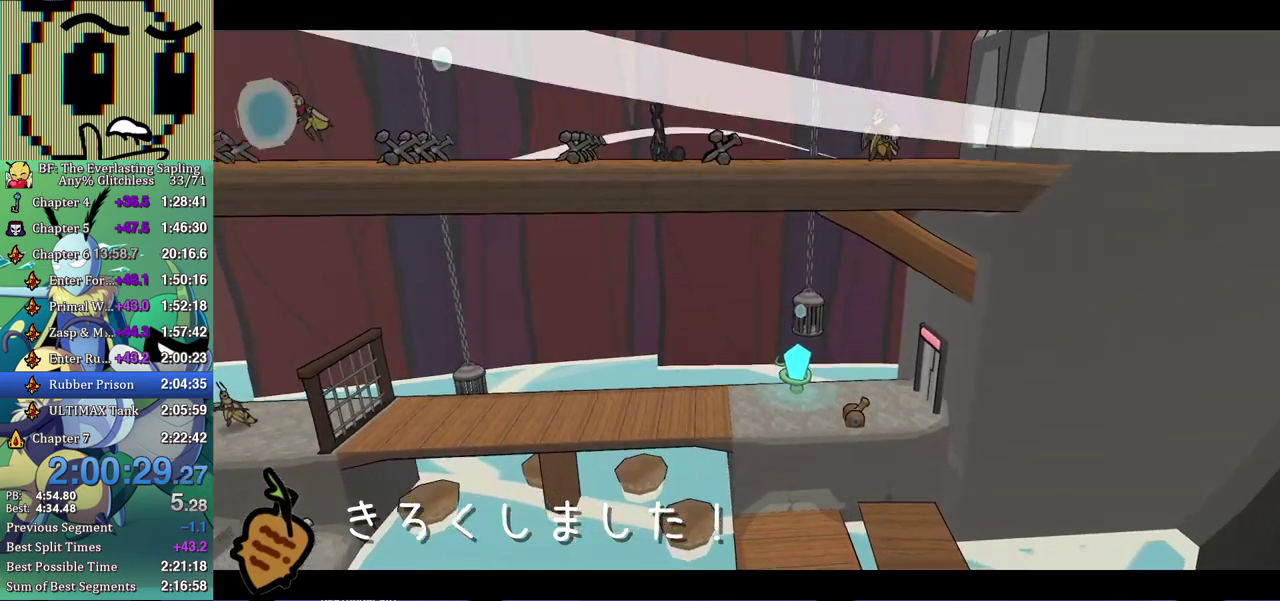
{"buttons": ["B"], "left_stick": "center", "events": []}
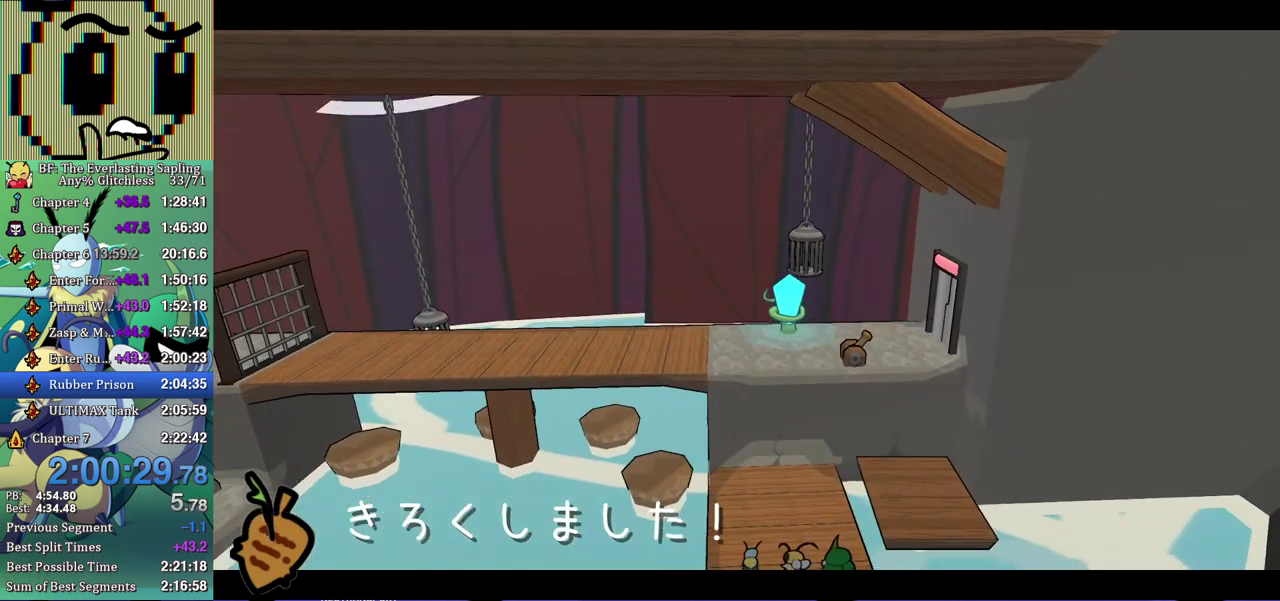
{"buttons": ["B"], "left_stick": "down-left"}
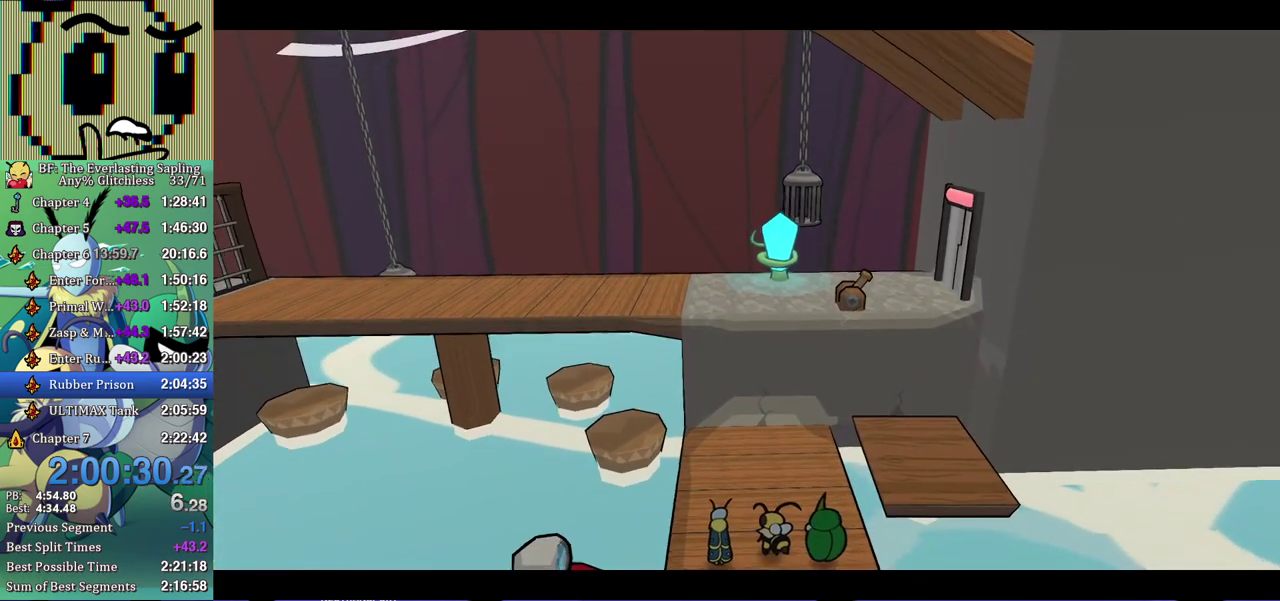
{"buttons": ["B"], "left_stick": "center"}
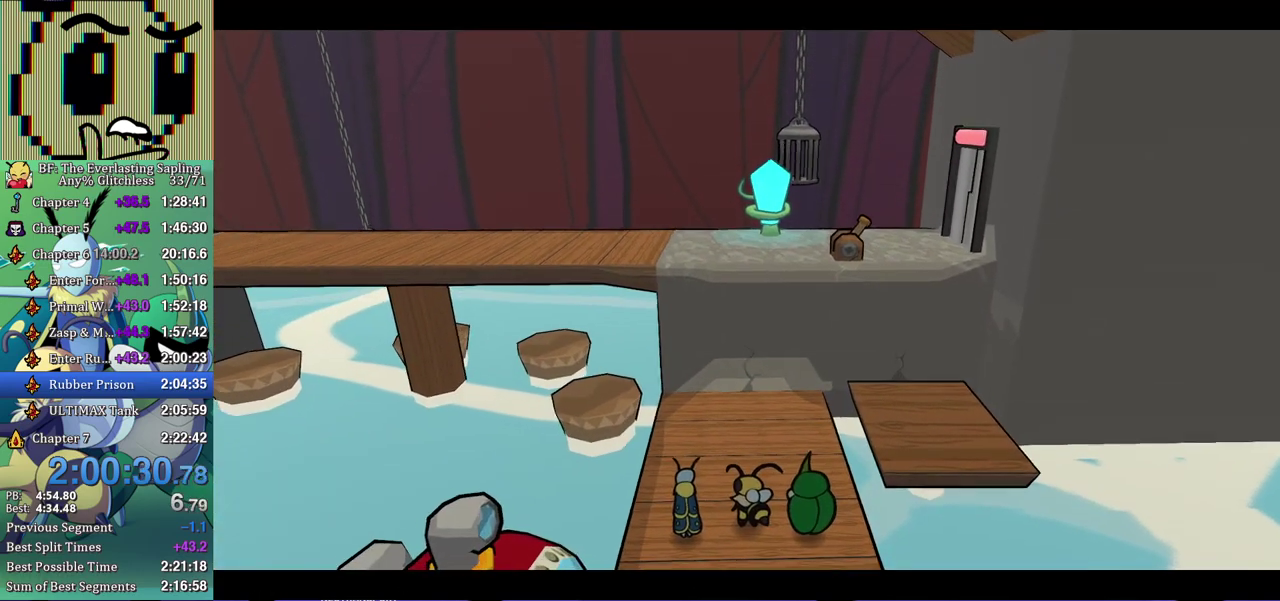
{"buttons": ["B"], "left_stick": "center", "events": []}
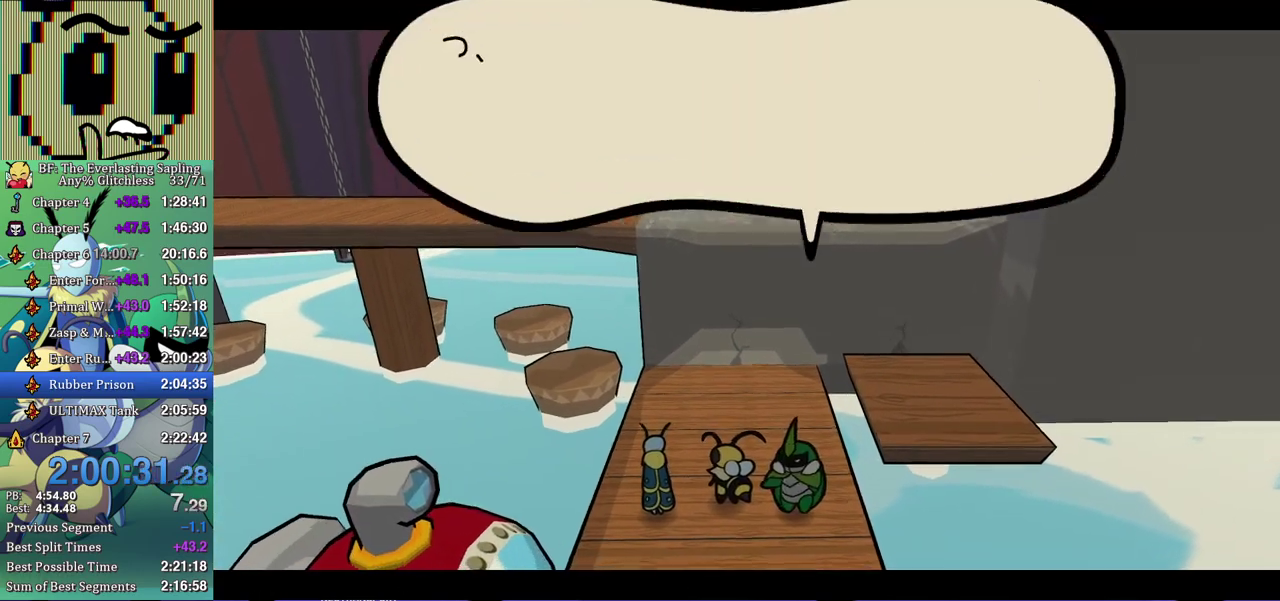
{"buttons": ["B"], "left_stick": "center", "events": []}
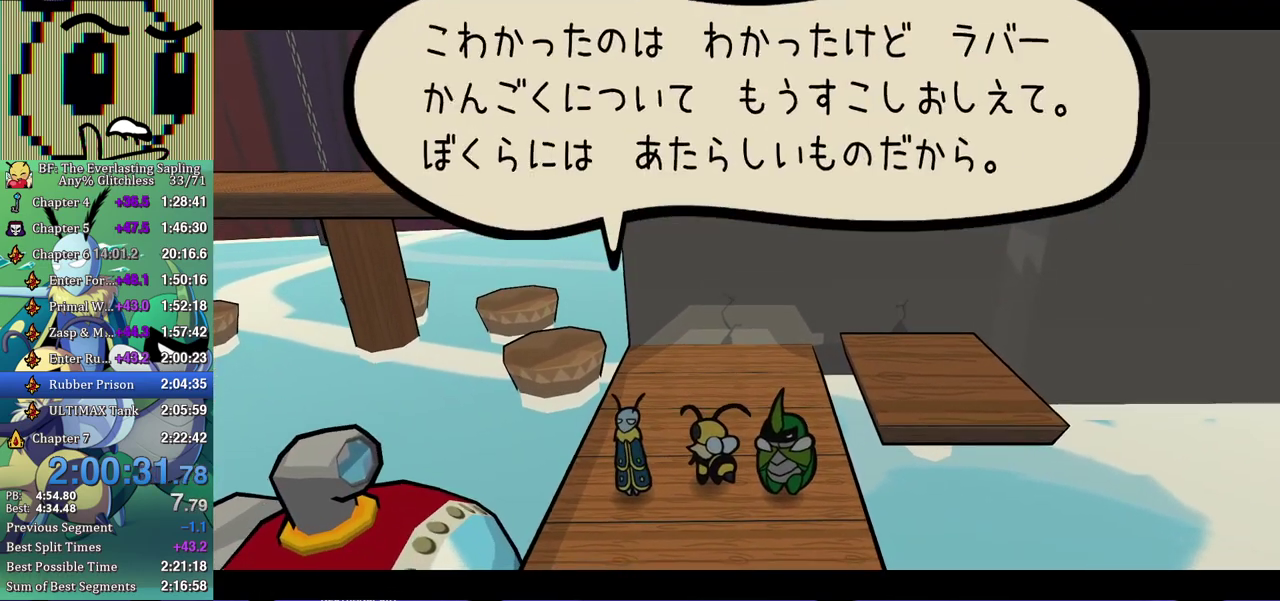
{"buttons": ["B"], "left_stick": "center", "events": []}
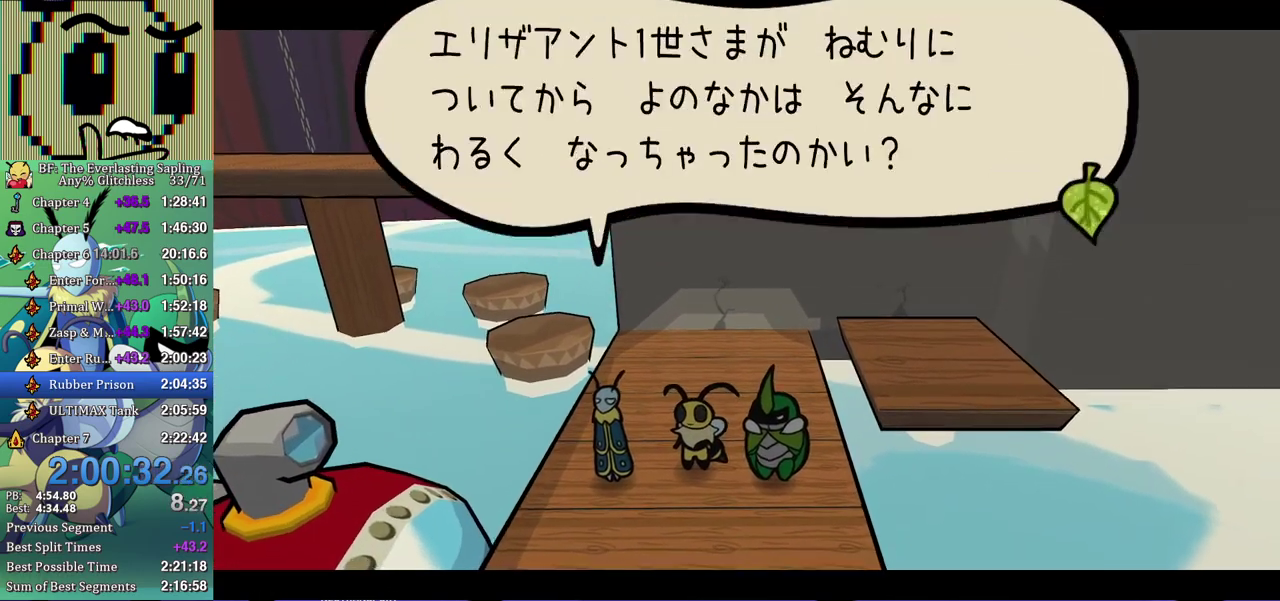
{"buttons": ["B"], "left_stick": "center", "events": []}
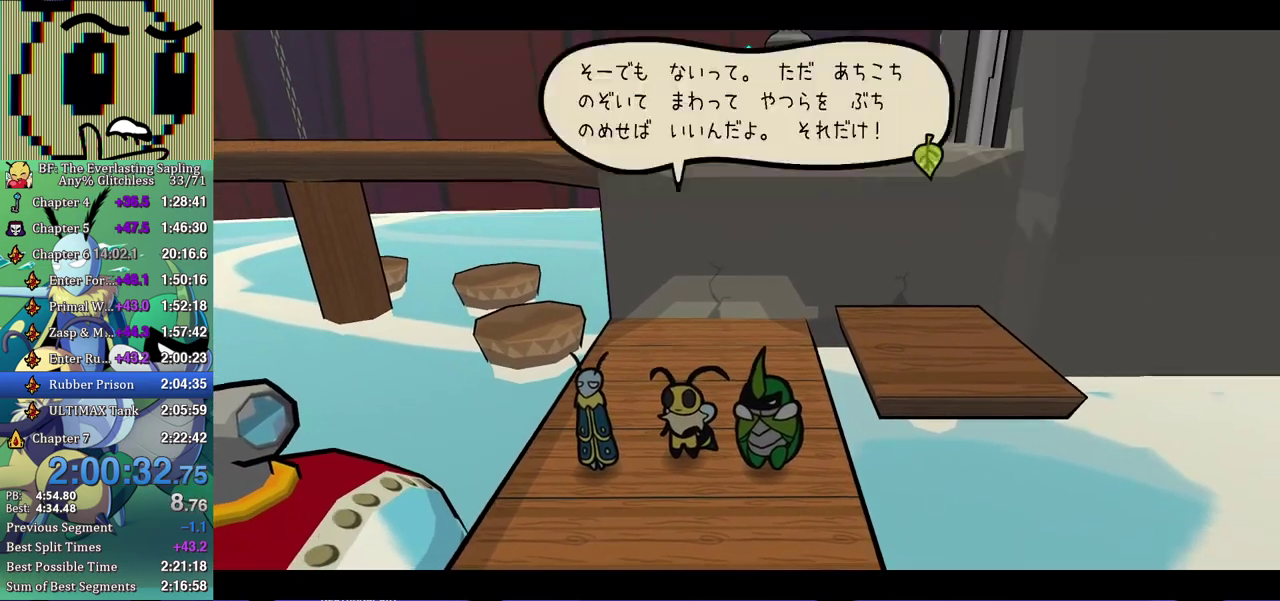
{"buttons": ["B"], "left_stick": "up-left", "events": [[83, "left_stick", "up-left"]]}
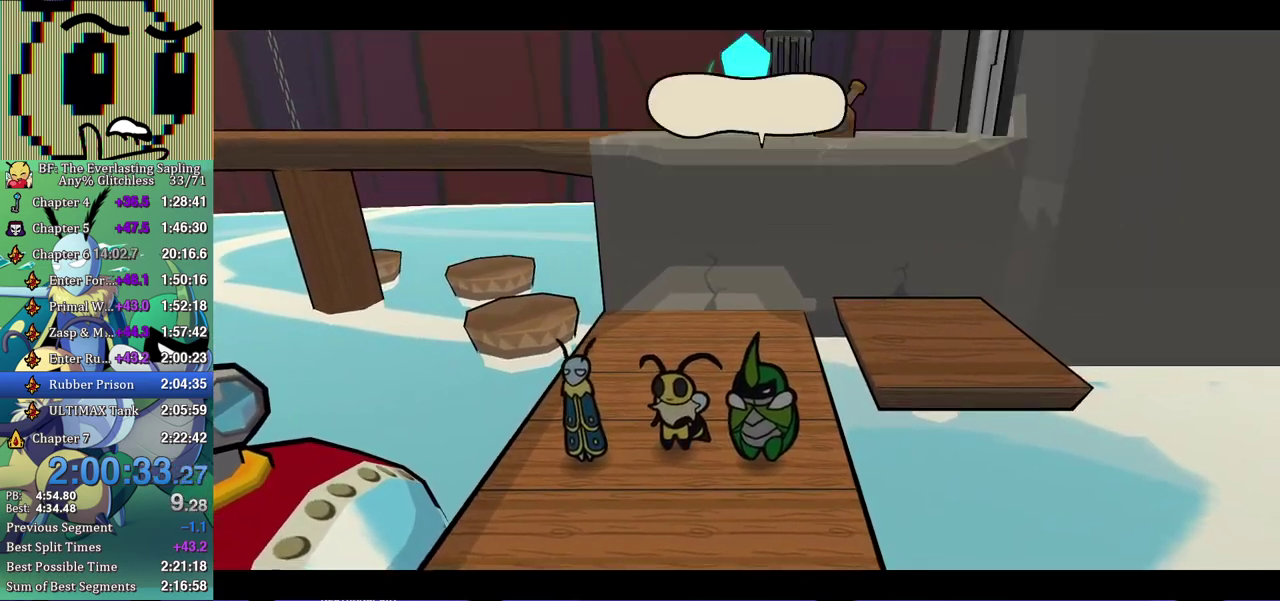
{"buttons": ["B"], "left_stick": "up-left", "events": []}
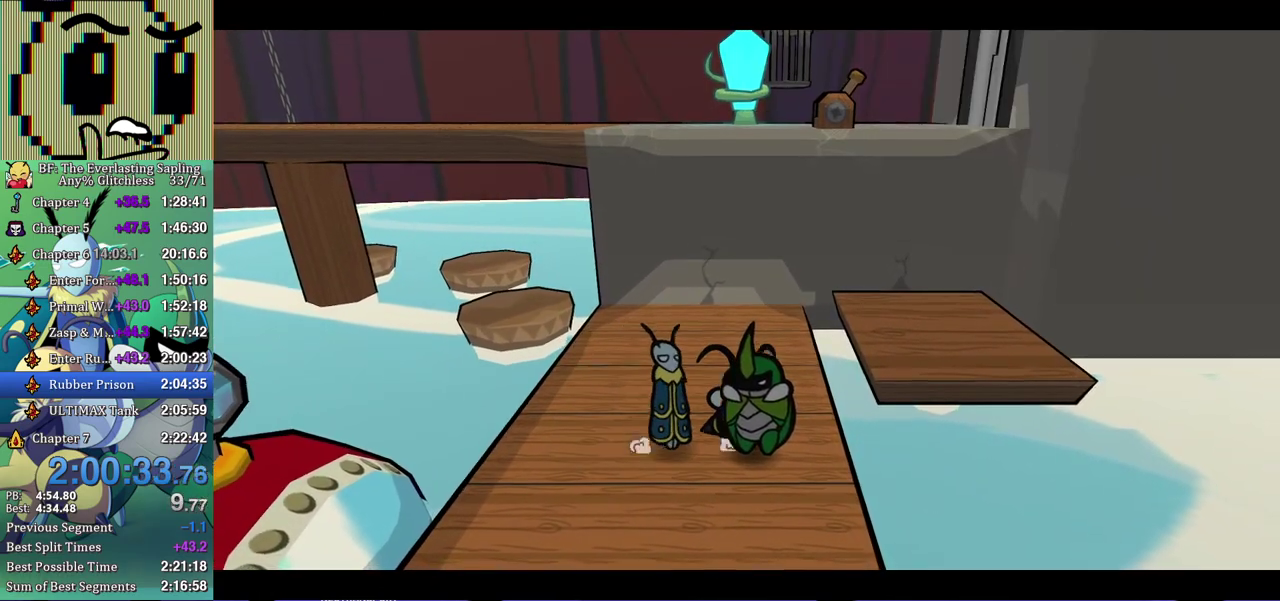
{"buttons": [], "left_stick": "up-left", "events": [[200, "B", "up"]]}
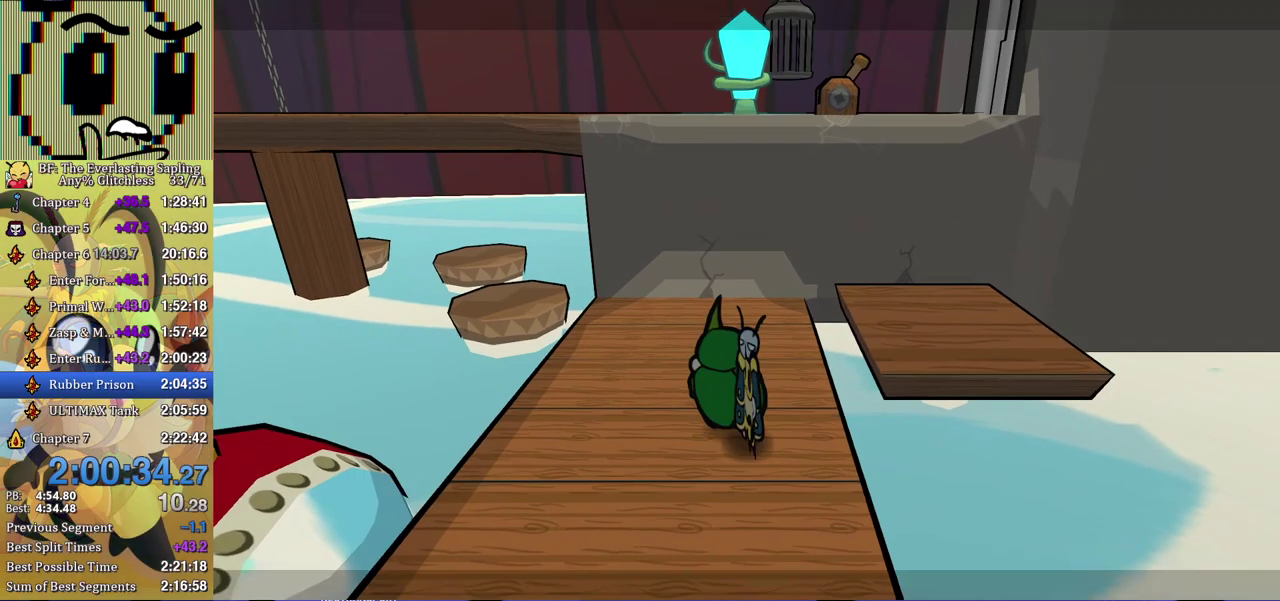
{"buttons": [], "left_stick": "up-left", "events": [[50, "X", "down"], [133, "X", "up"]]}
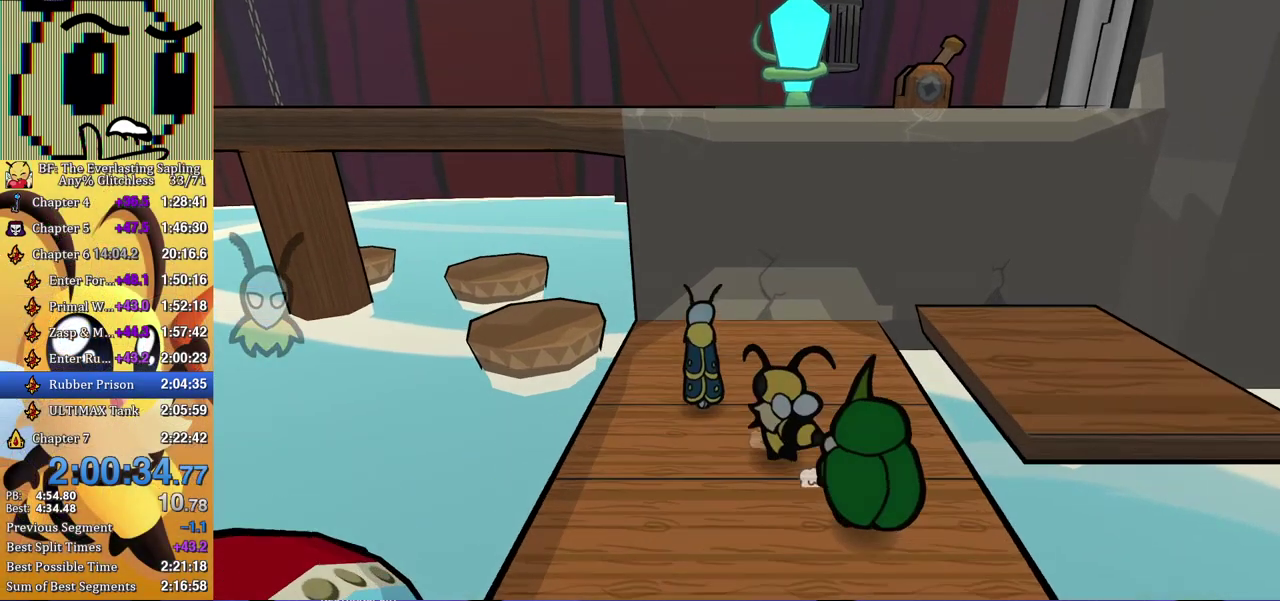
{"buttons": [], "left_stick": "up-left", "events": [[383, "A", "down"], [450, "A", "up"]]}
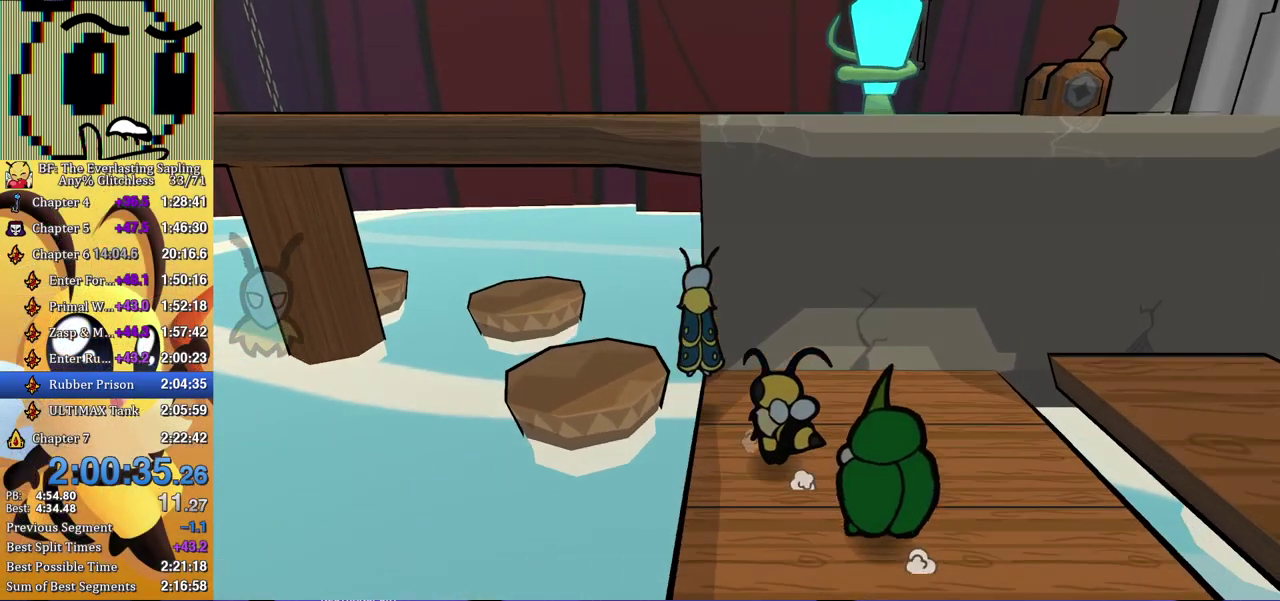
{"buttons": [], "left_stick": "up-left", "events": [[400, "X", "down"], [467, "X", "up"]]}
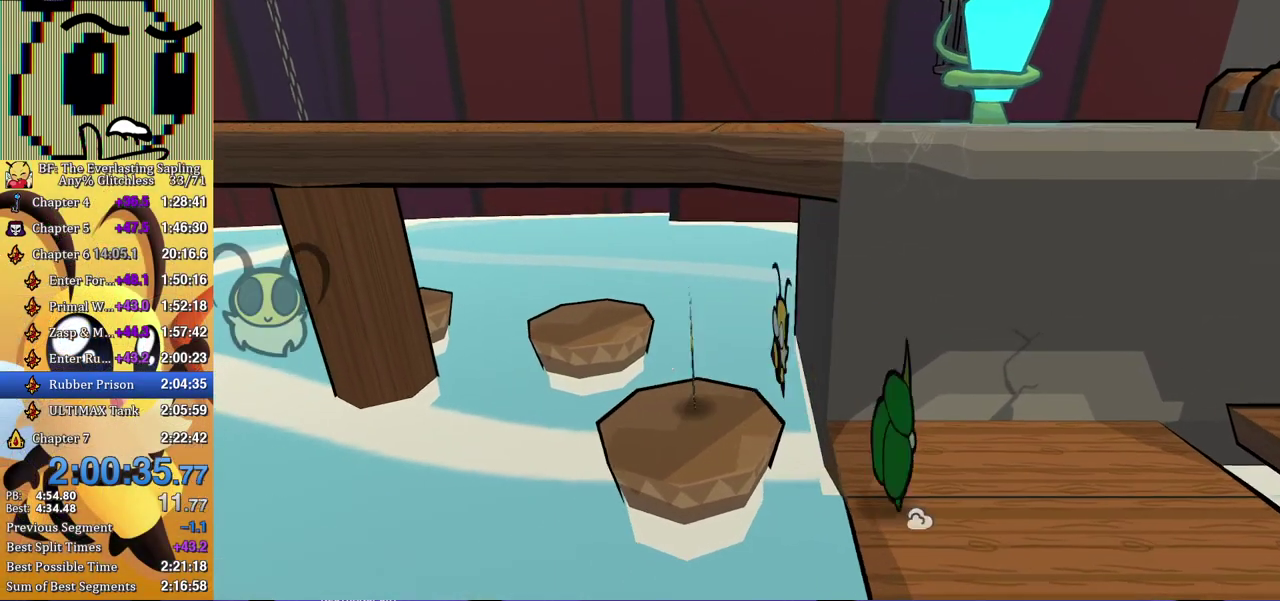
{"buttons": [], "left_stick": "up-left", "events": [[167, "A", "down"], [250, "A", "up"]]}